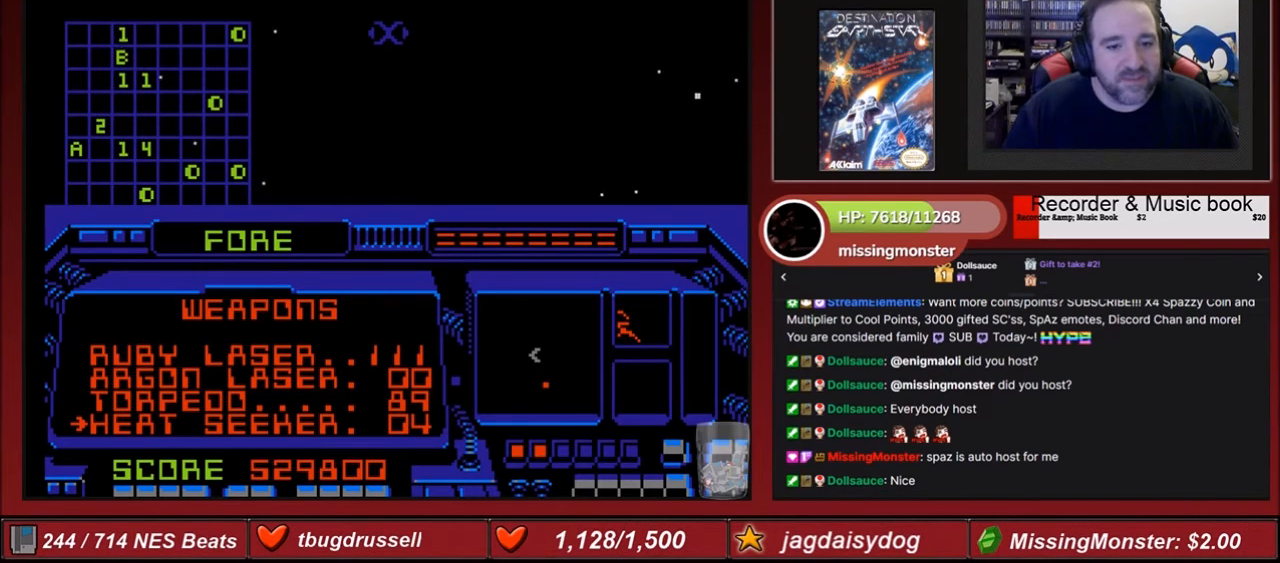
Gameplay with a controller (Nintendo layout); each line is a JSON object with the inputs held at the frame after it. "events" lists button and stick changes between this image and that frame as [ms after this image, input, new state], when the widget could be followed in between. Not read: L3 R3.
{"buttons": ["DPAD_LEFT"], "events": []}
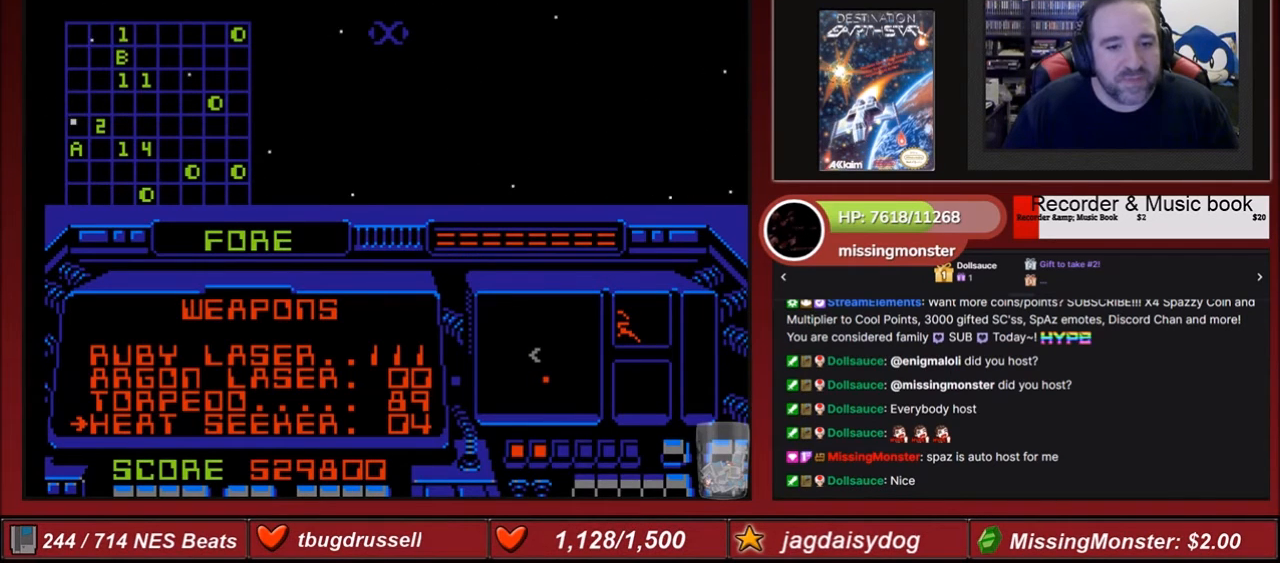
{"buttons": ["DPAD_LEFT"], "events": []}
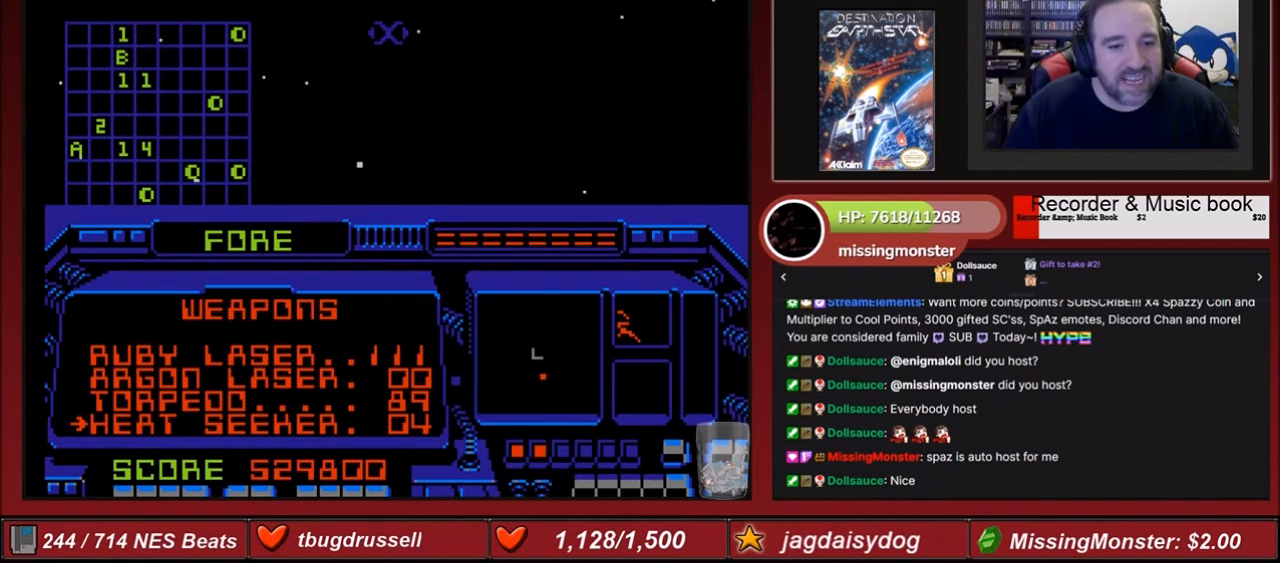
{"buttons": ["DPAD_LEFT"], "events": []}
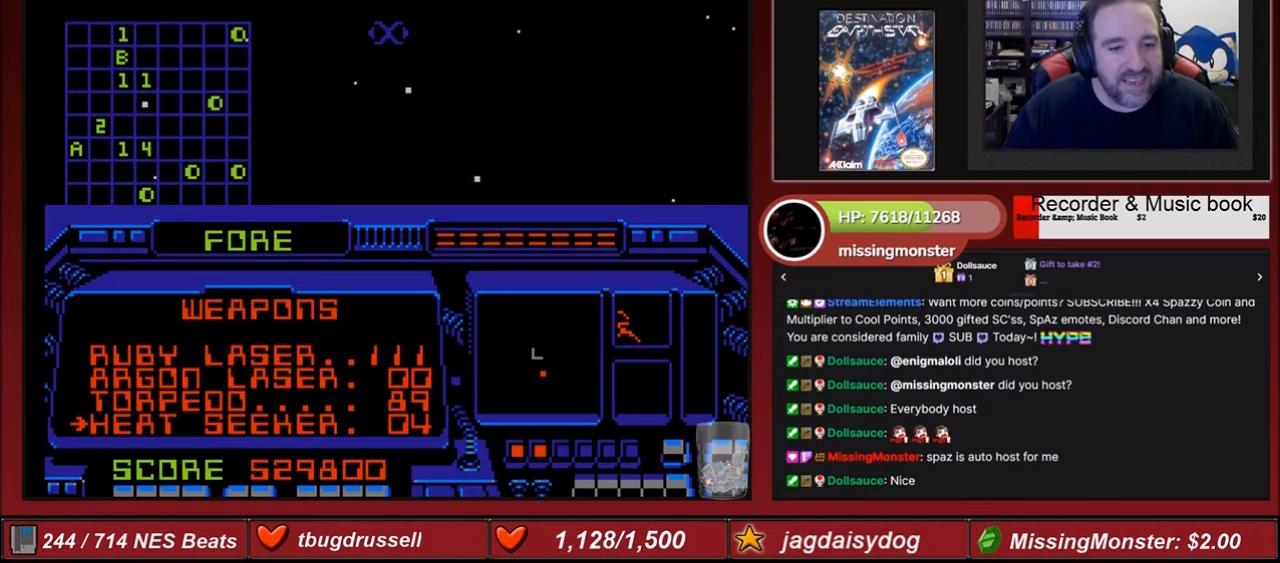
{"buttons": ["B"], "events": [[467, "B", "down"], [501, "DPAD_LEFT", "up"]]}
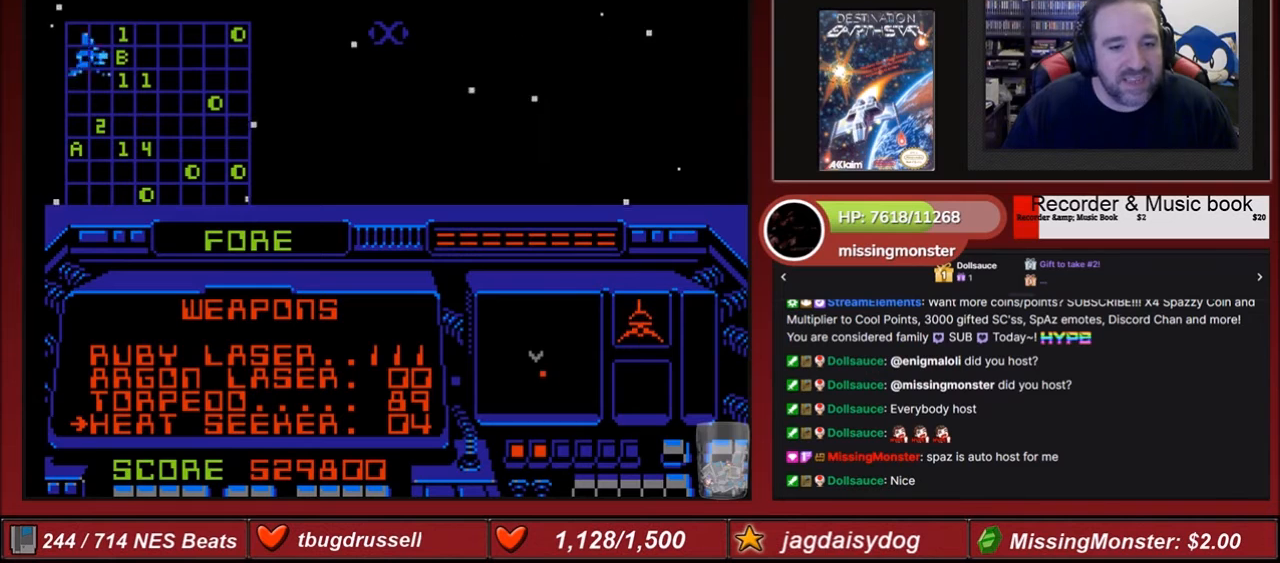
{"buttons": ["DPAD_LEFT"], "events": [[66, "DPAD_DOWN", "down"], [233, "DPAD_DOWN", "up"], [233, "DPAD_LEFT", "down"], [300, "B", "up"]]}
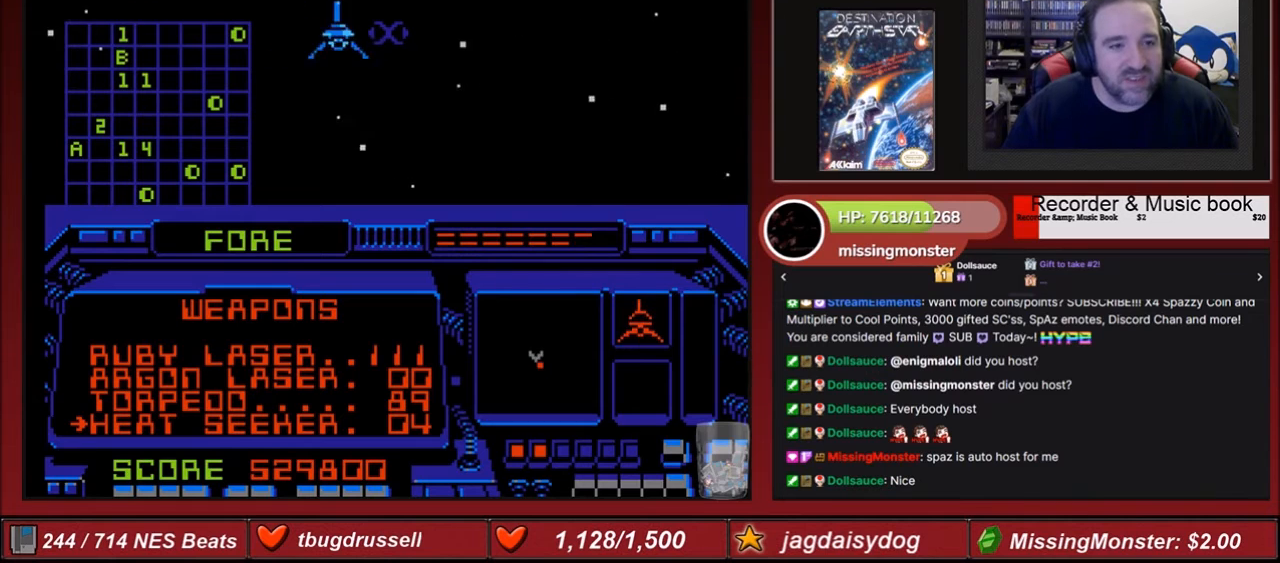
{"buttons": [], "events": [[234, "A", "down"], [267, "DPAD_LEFT", "up"], [300, "A", "up"]]}
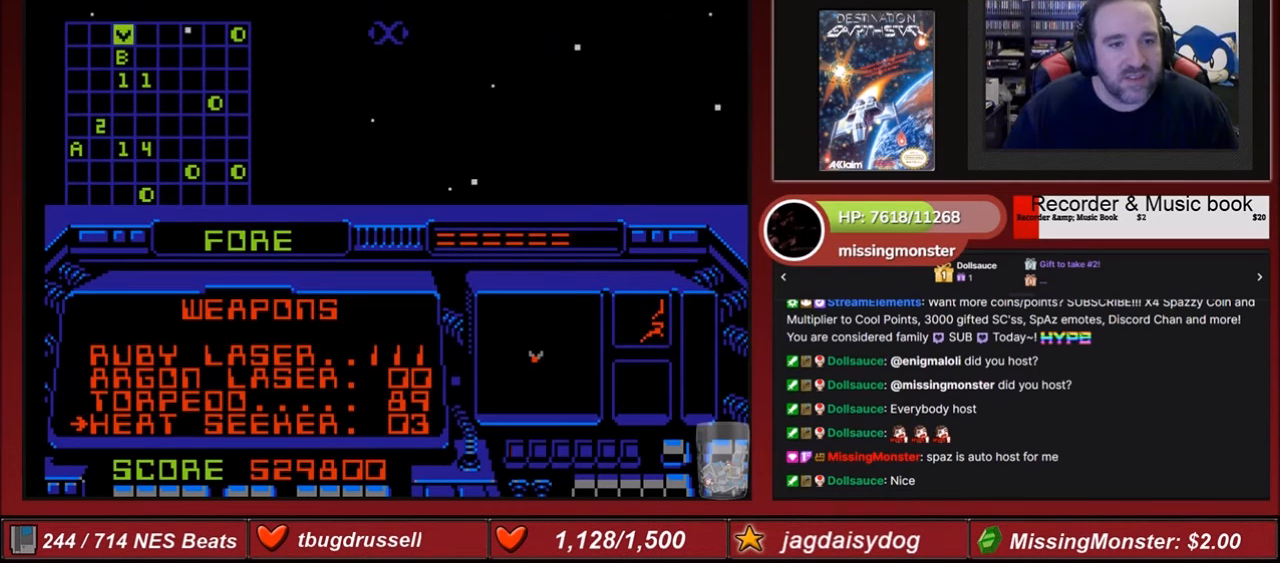
{"buttons": ["DPAD_RIGHT"], "events": [[100, "DPAD_RIGHT", "down"]]}
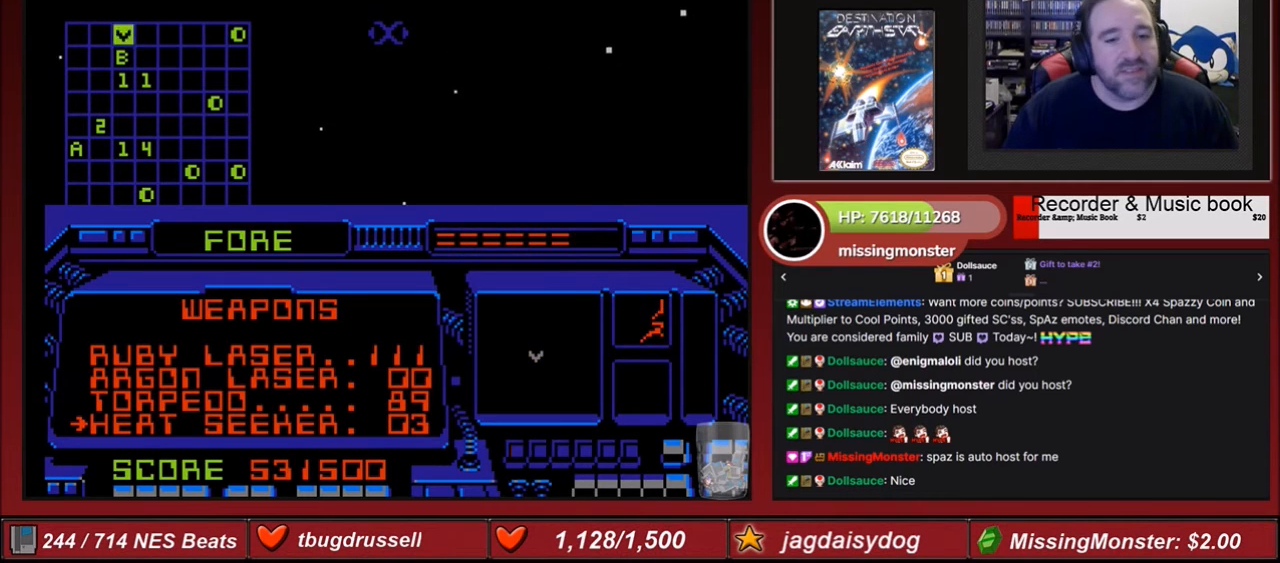
{"buttons": ["DPAD_RIGHT"], "events": []}
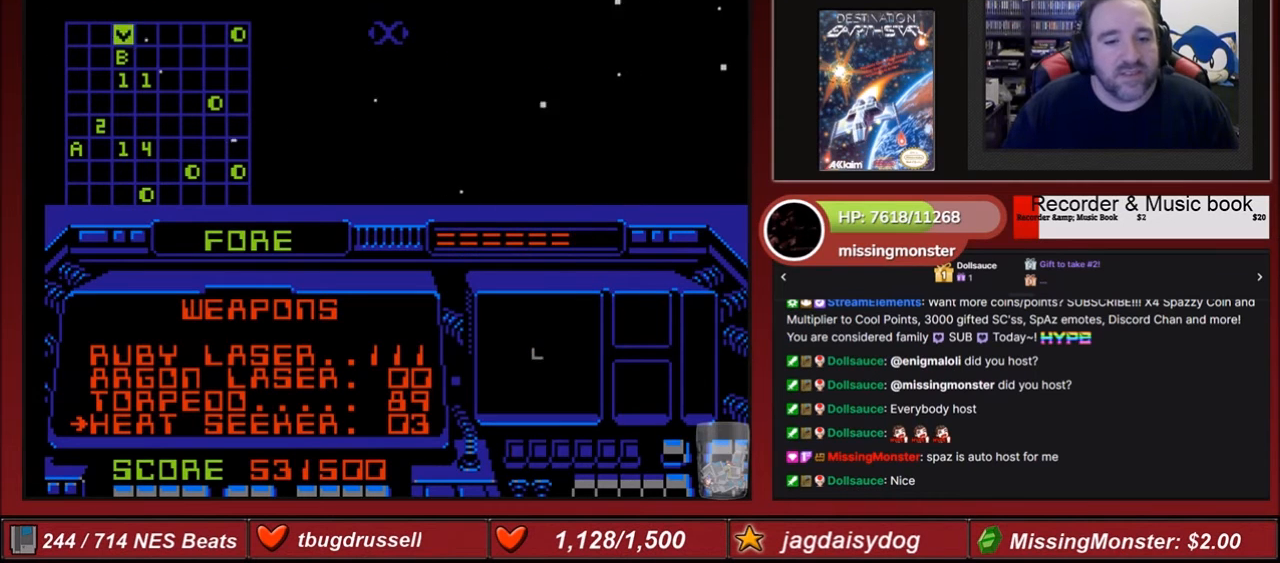
{"buttons": [], "events": [[166, "DPAD_RIGHT", "up"]]}
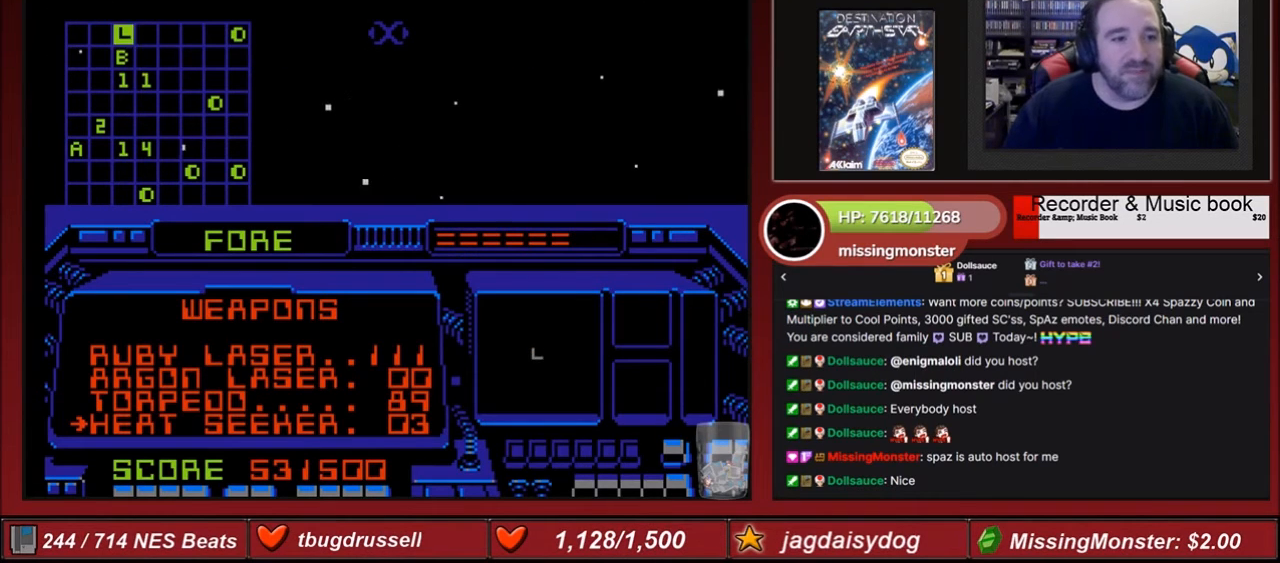
{"buttons": ["DPAD_LEFT"], "events": [[467, "DPAD_LEFT", "down"]]}
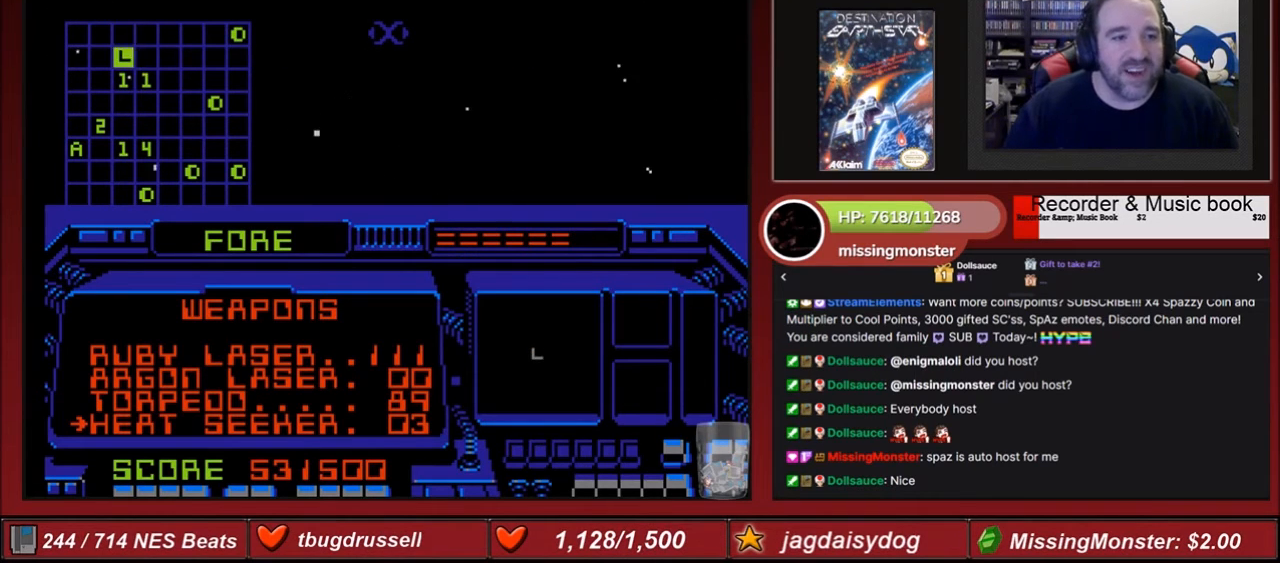
{"buttons": ["DPAD_LEFT"], "events": []}
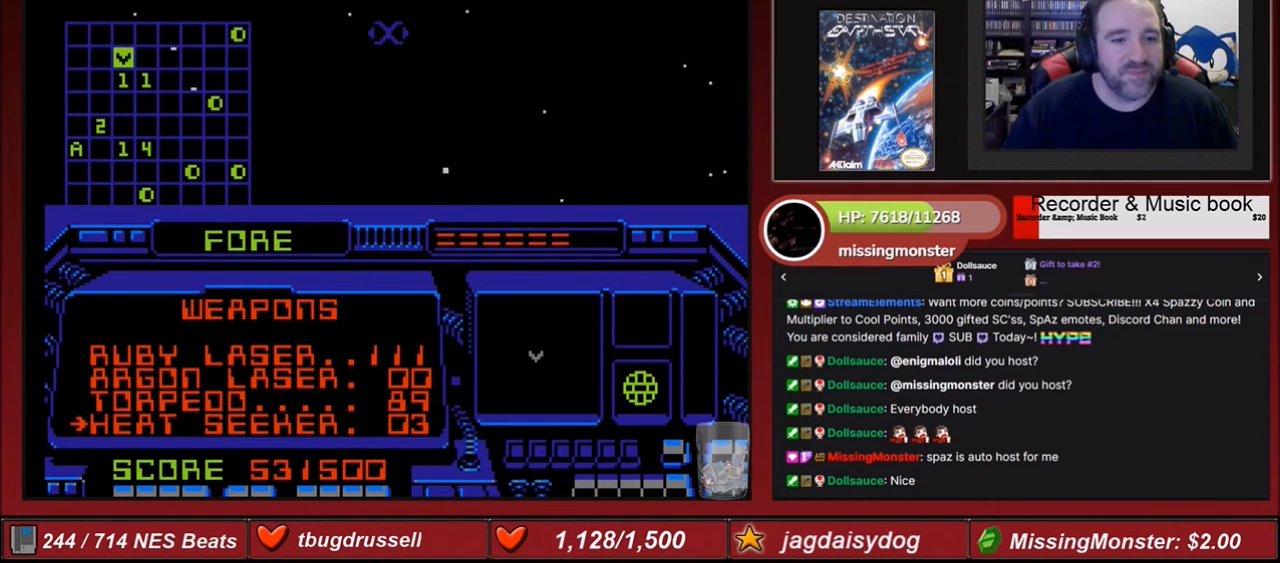
{"buttons": ["DPAD_LEFT"], "events": []}
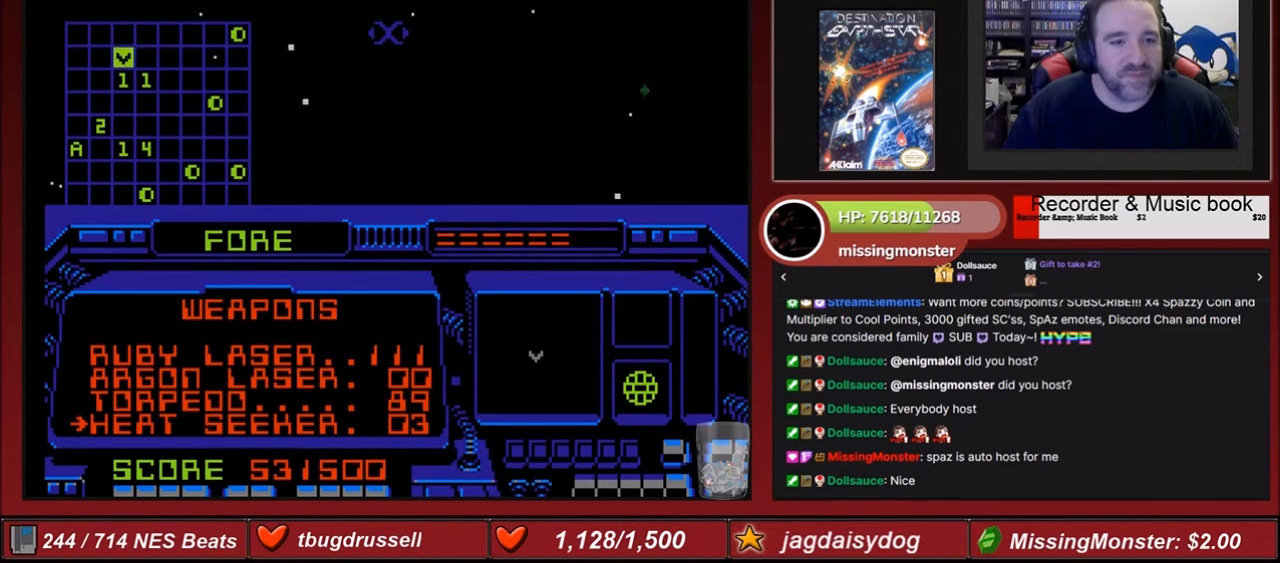
{"buttons": [], "events": [[467, "DPAD_LEFT", "up"]]}
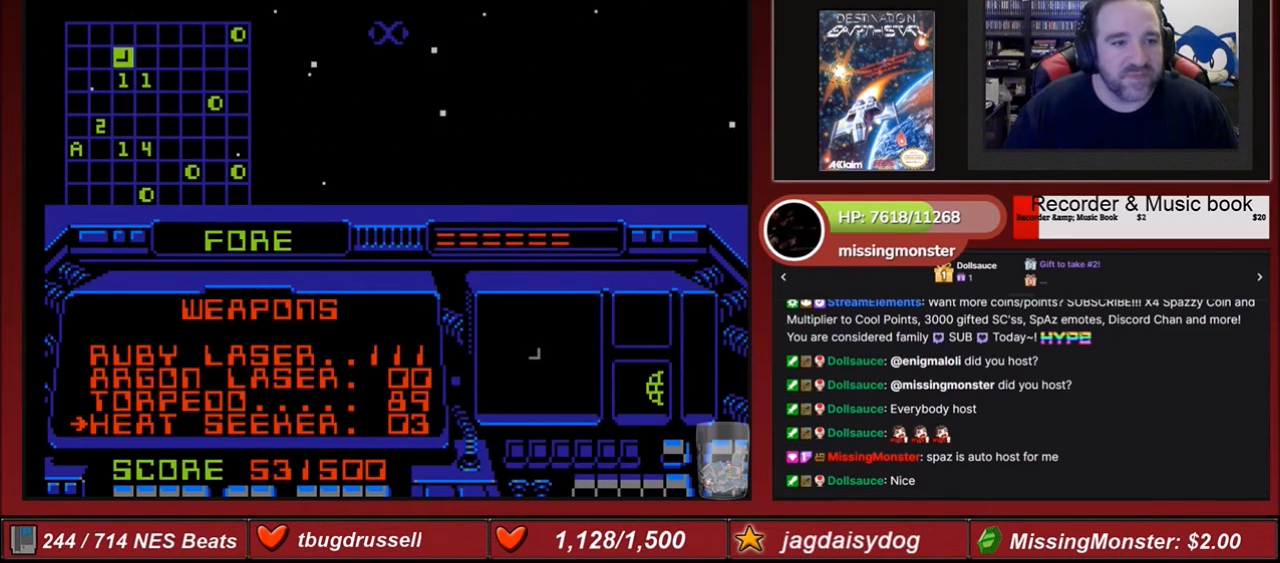
{"buttons": ["B"], "events": [[334, "B", "down"]]}
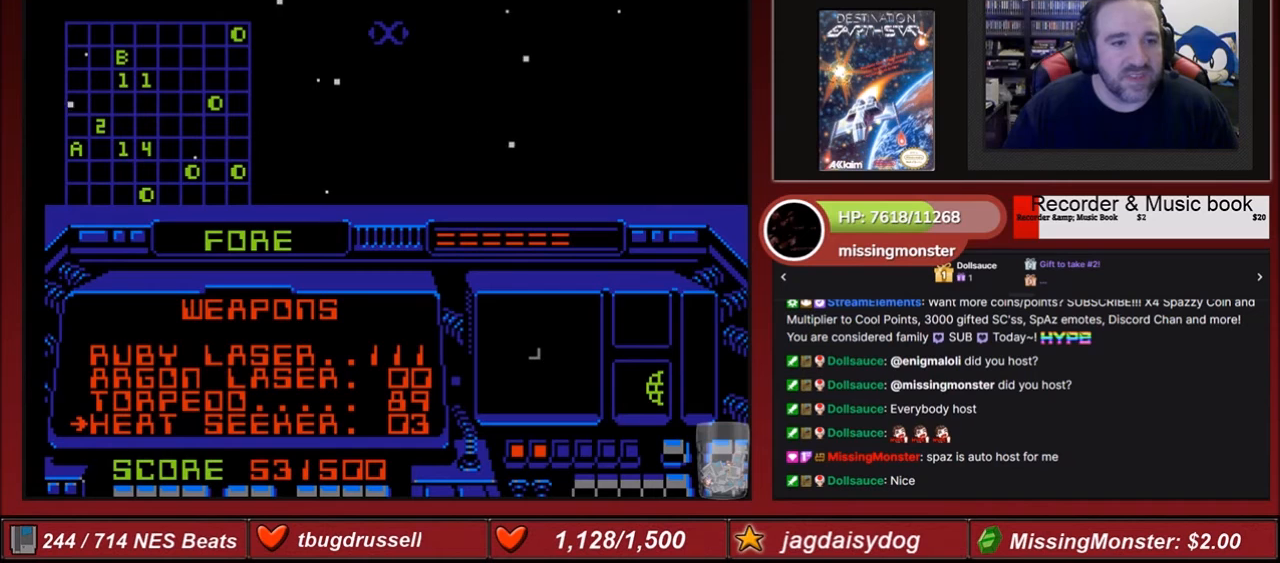
{"buttons": ["B", "DPAD_UP"], "events": [[367, "DPAD_UP", "down"]]}
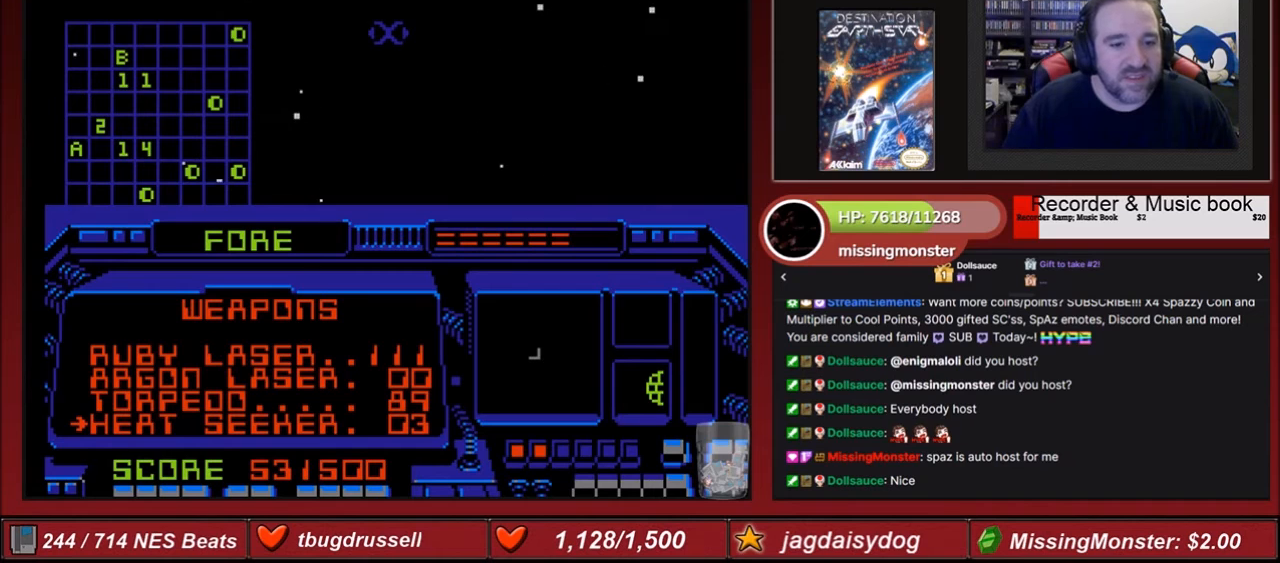
{"buttons": ["B"], "events": [[367, "DPAD_UP", "up"]]}
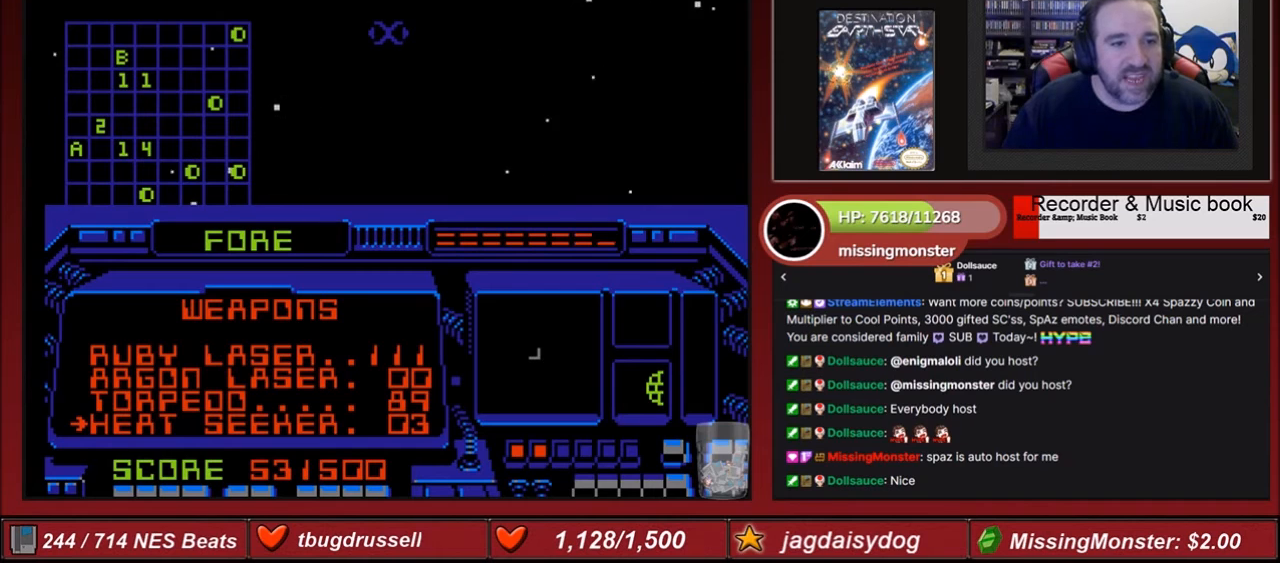
{"buttons": ["B"], "events": [[100, "DPAD_UP", "down"], [200, "DPAD_UP", "up"]]}
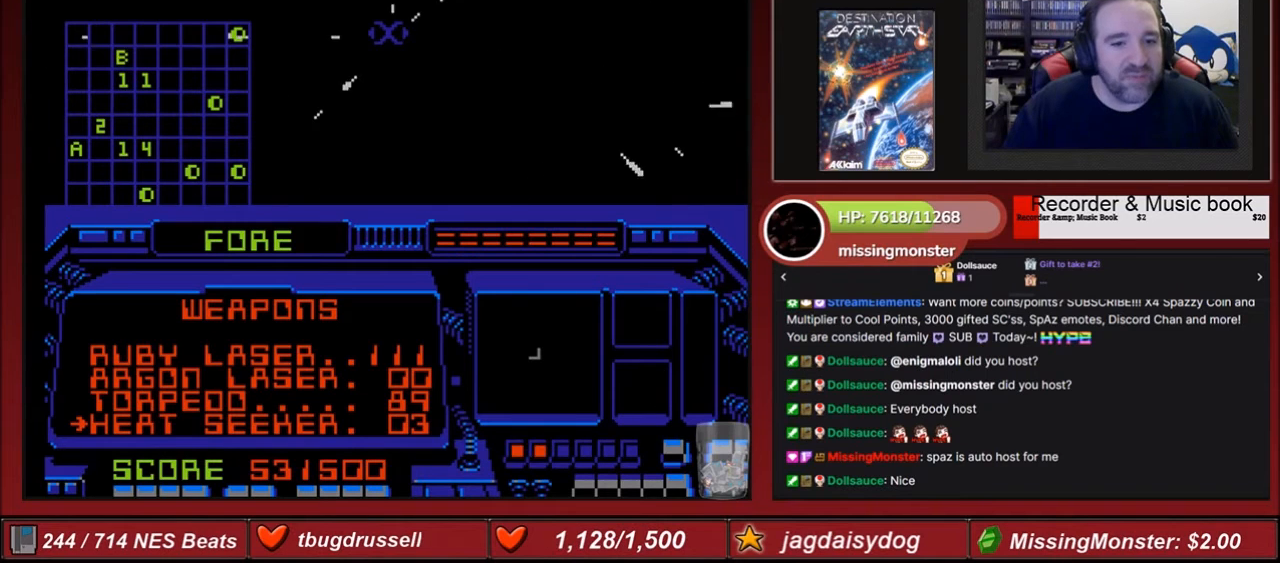
{"buttons": ["B"], "events": []}
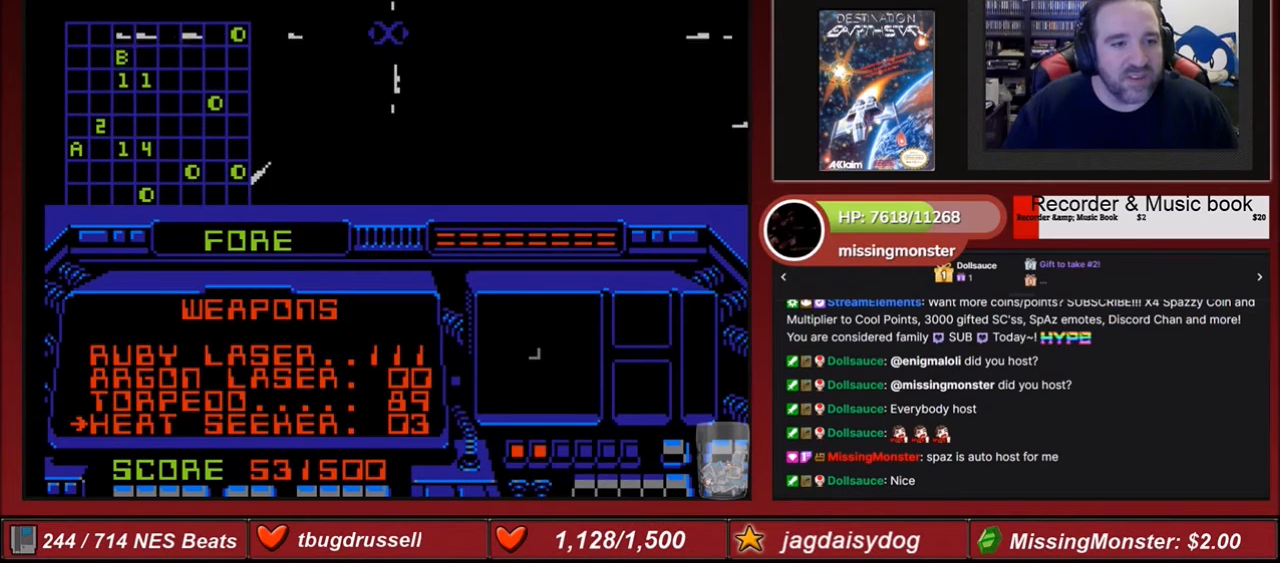
{"buttons": ["B"], "events": []}
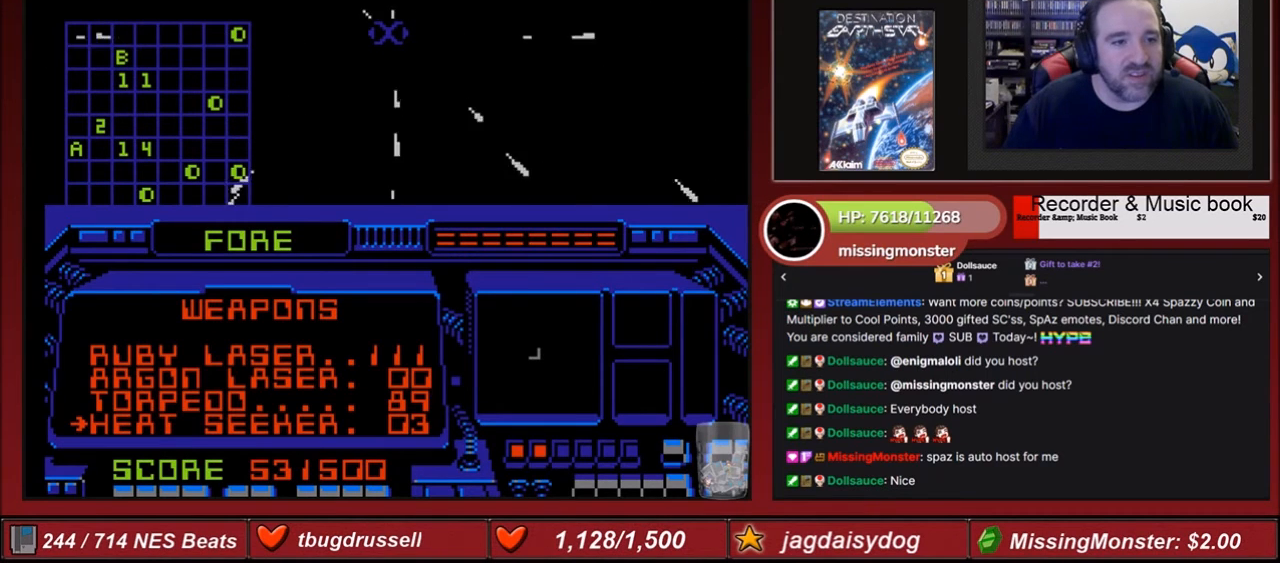
{"buttons": ["B"], "events": []}
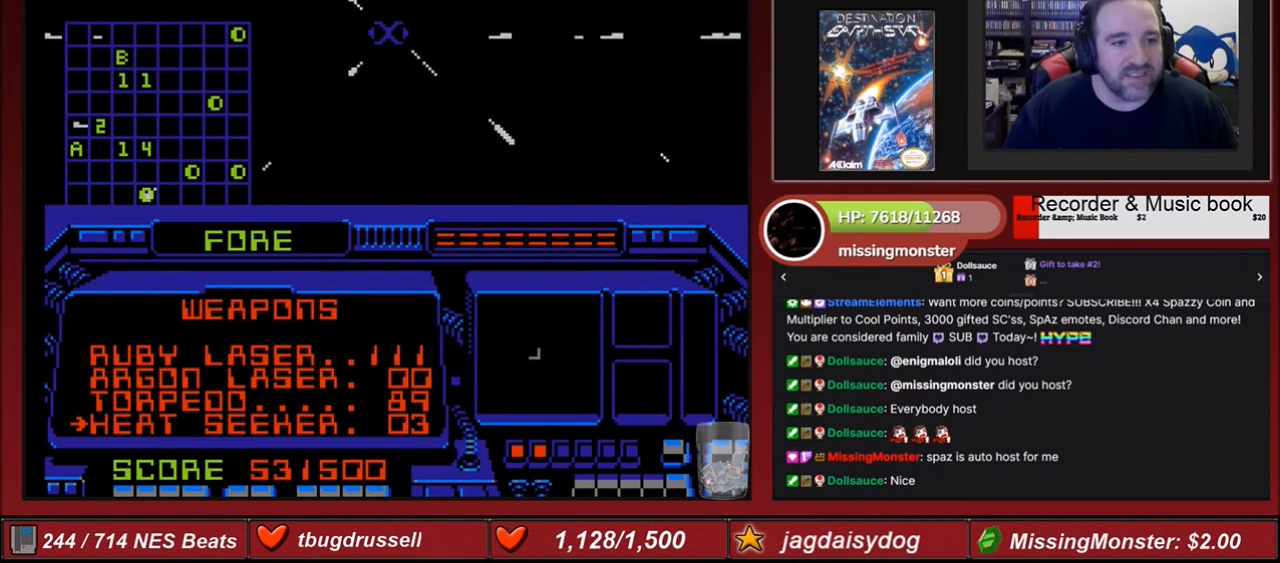
{"buttons": ["B"], "events": []}
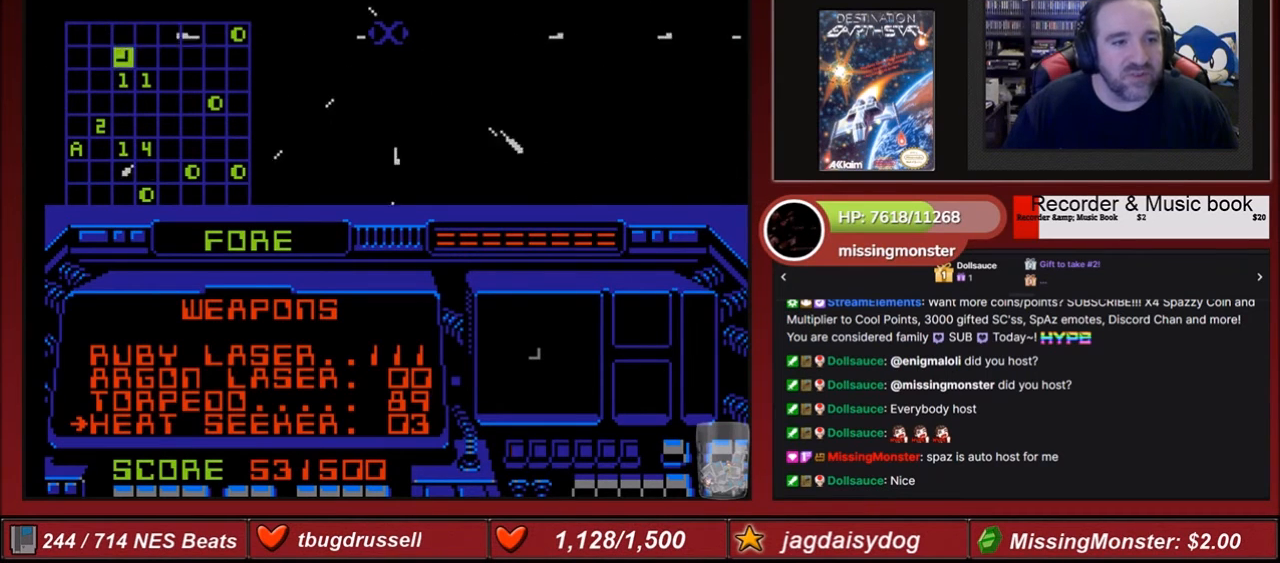
{"buttons": ["B"], "events": []}
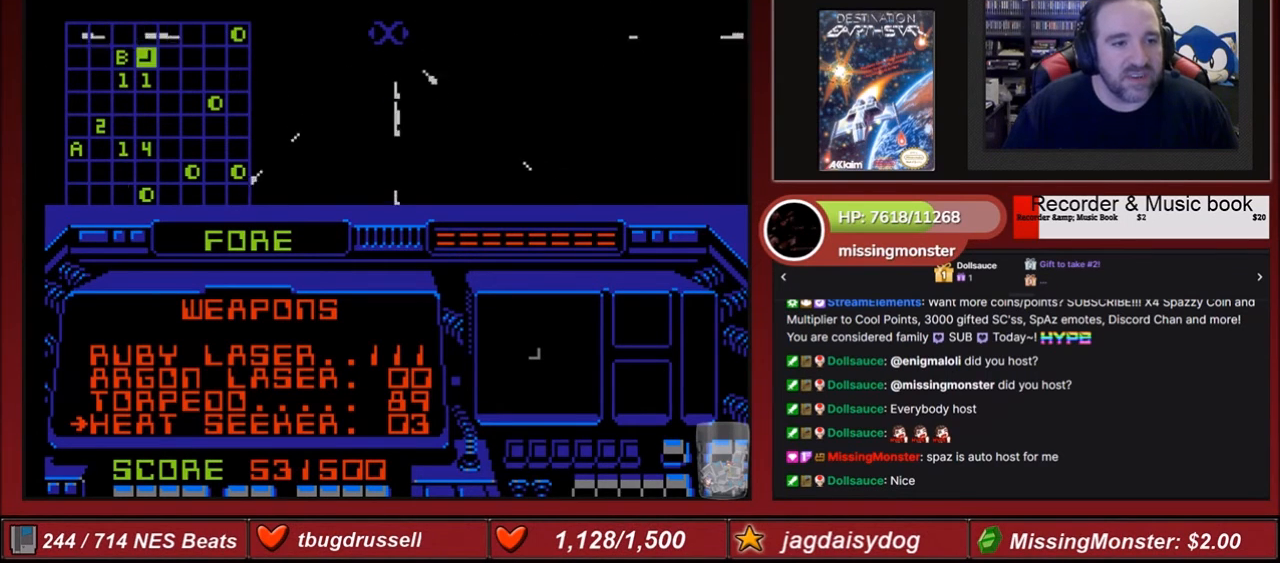
{"buttons": ["B"], "events": []}
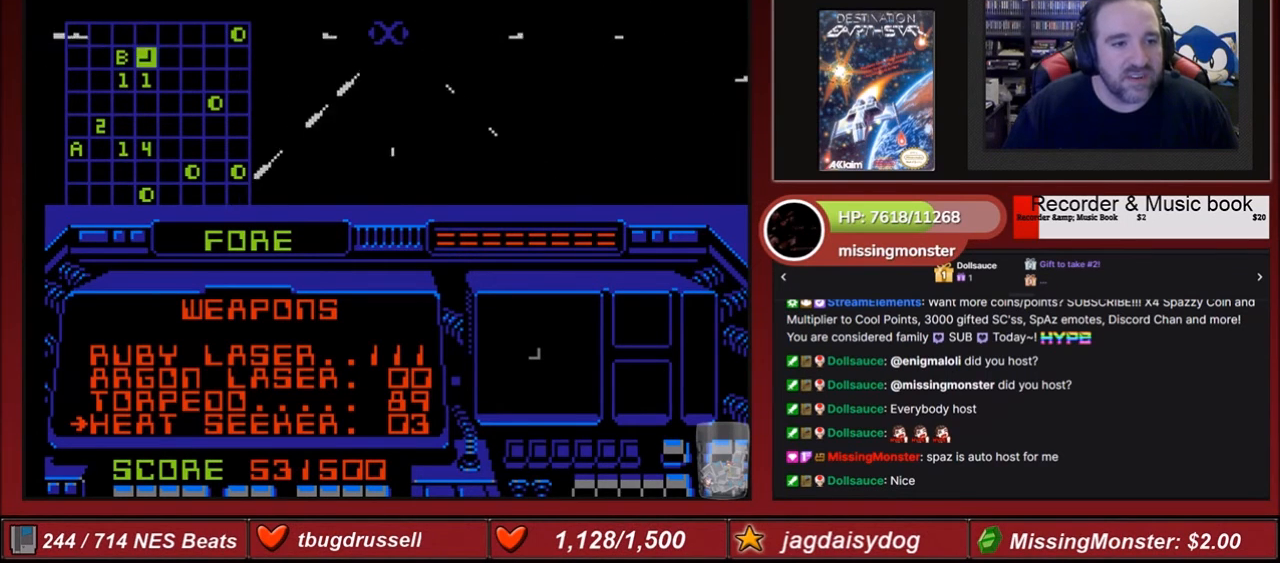
{"buttons": ["B"], "events": []}
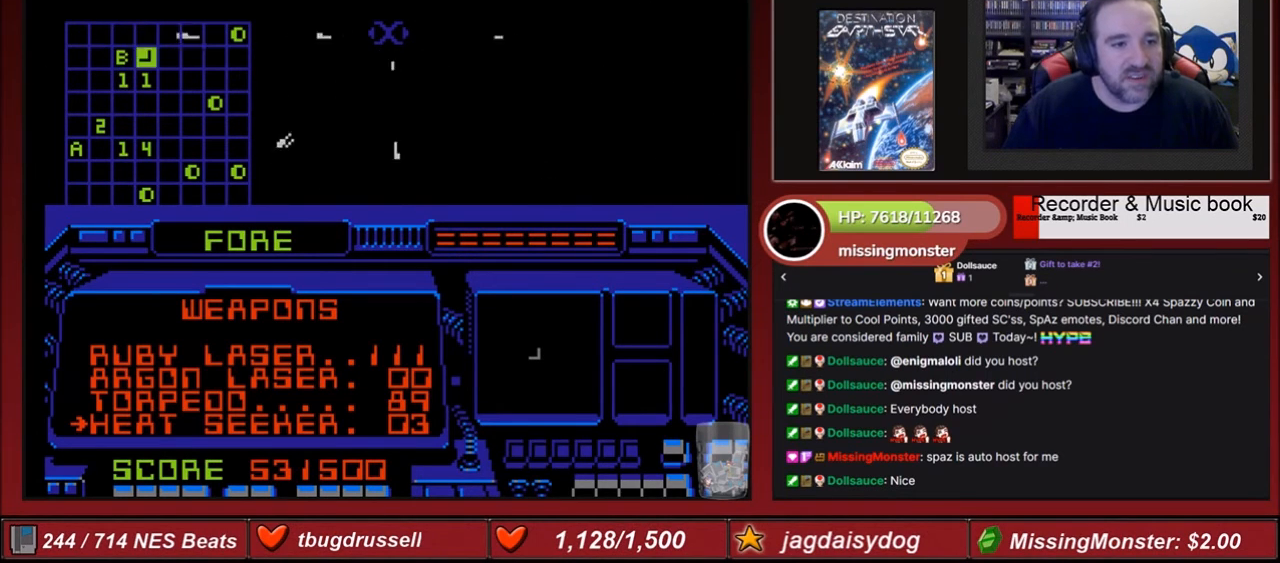
{"buttons": [], "events": [[200, "DPAD_DOWN", "down"], [367, "DPAD_DOWN", "up"], [467, "B", "up"]]}
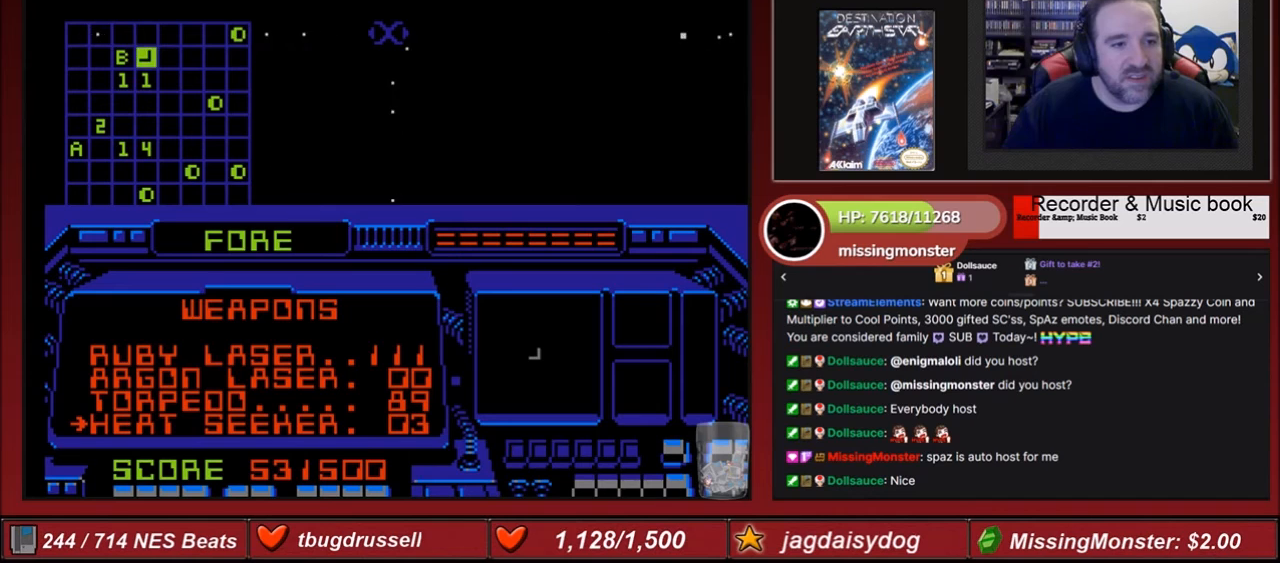
{"buttons": ["DPAD_RIGHT"], "events": [[133, "DPAD_RIGHT", "down"]]}
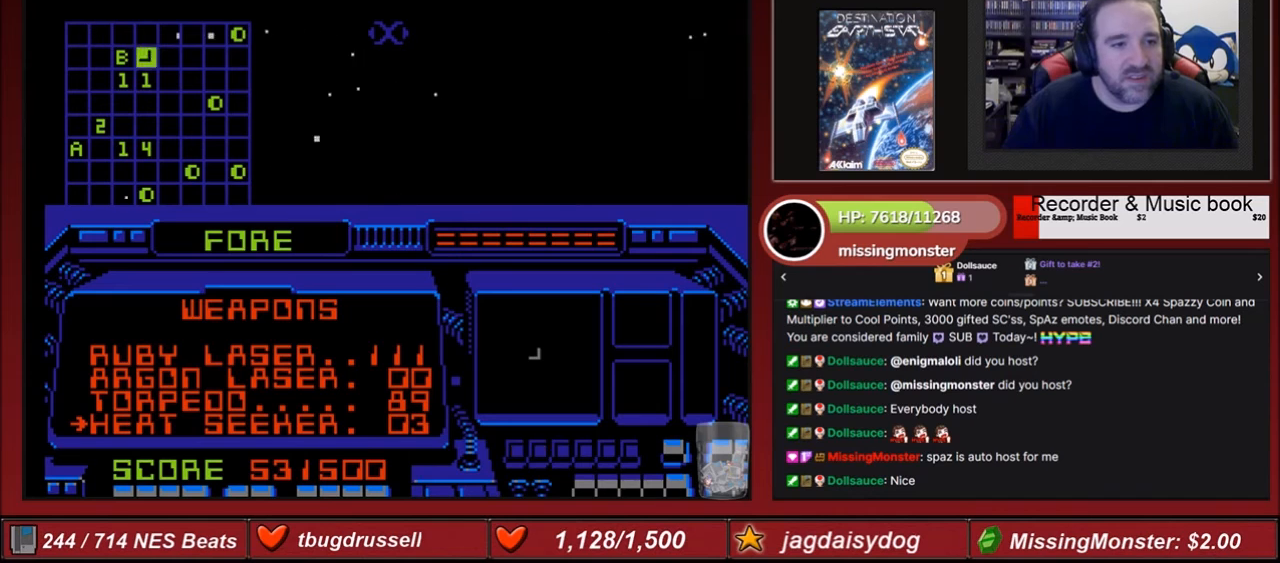
{"buttons": ["DPAD_RIGHT"], "events": []}
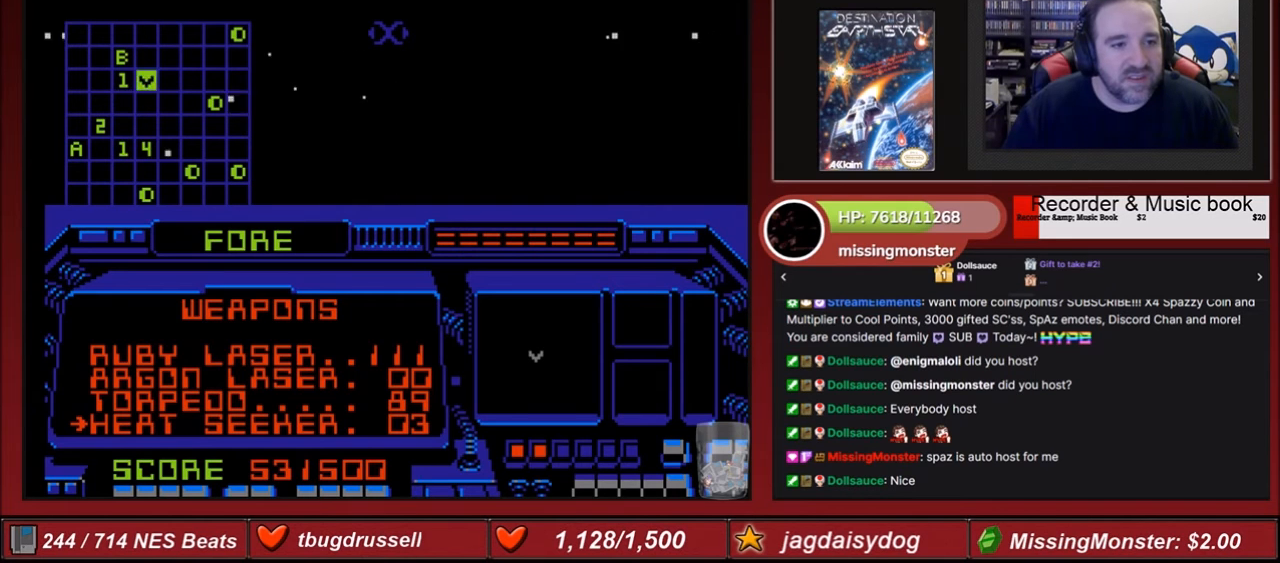
{"buttons": ["B"], "events": [[334, "DPAD_RIGHT", "up"], [367, "B", "down"]]}
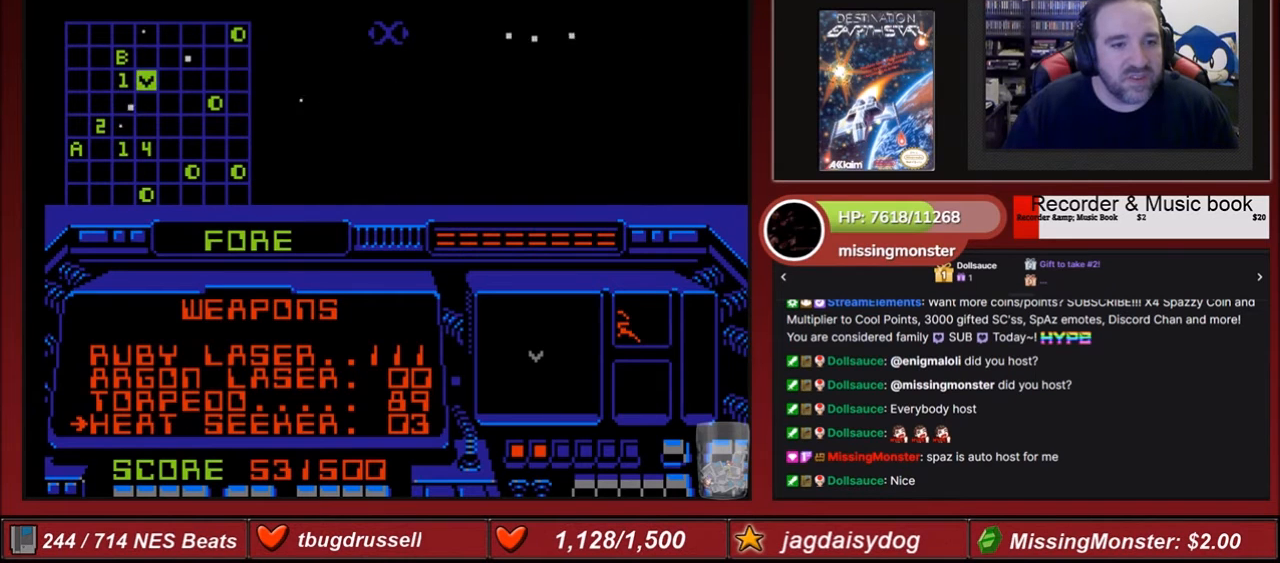
{"buttons": [], "events": [[300, "B", "up"]]}
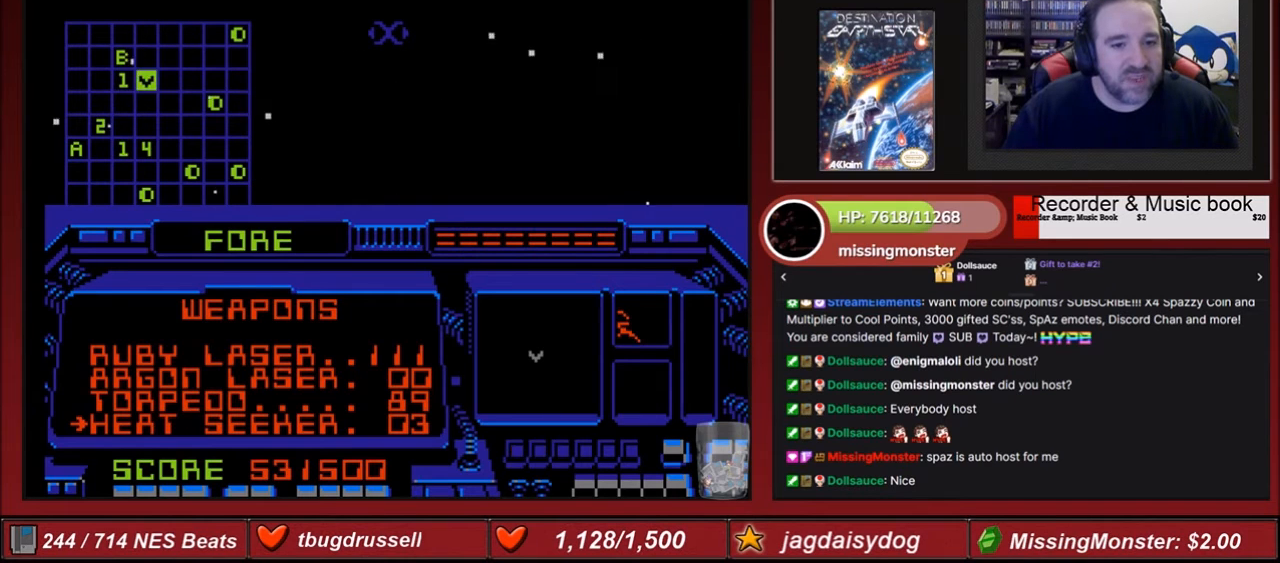
{"buttons": ["B"], "events": [[67, "B", "down"], [200, "DPAD_UP", "down"], [300, "DPAD_UP", "up"], [367, "DPAD_UP", "down"], [501, "DPAD_UP", "up"]]}
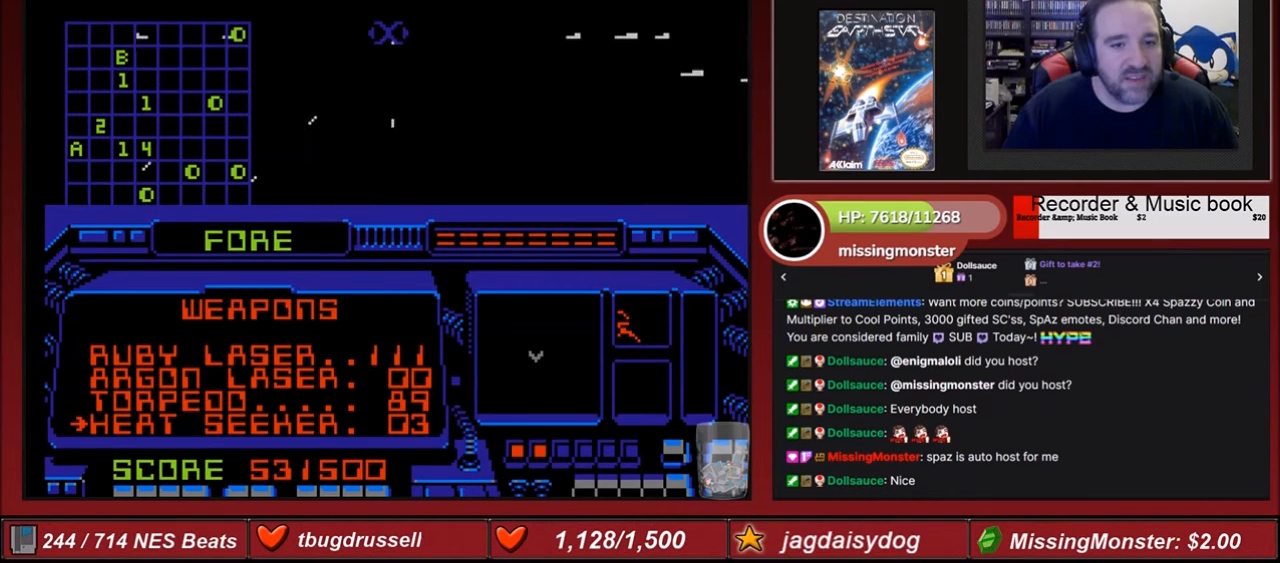
{"buttons": ["B"], "events": [[300, "DPAD_DOWN", "down"], [500, "DPAD_DOWN", "up"]]}